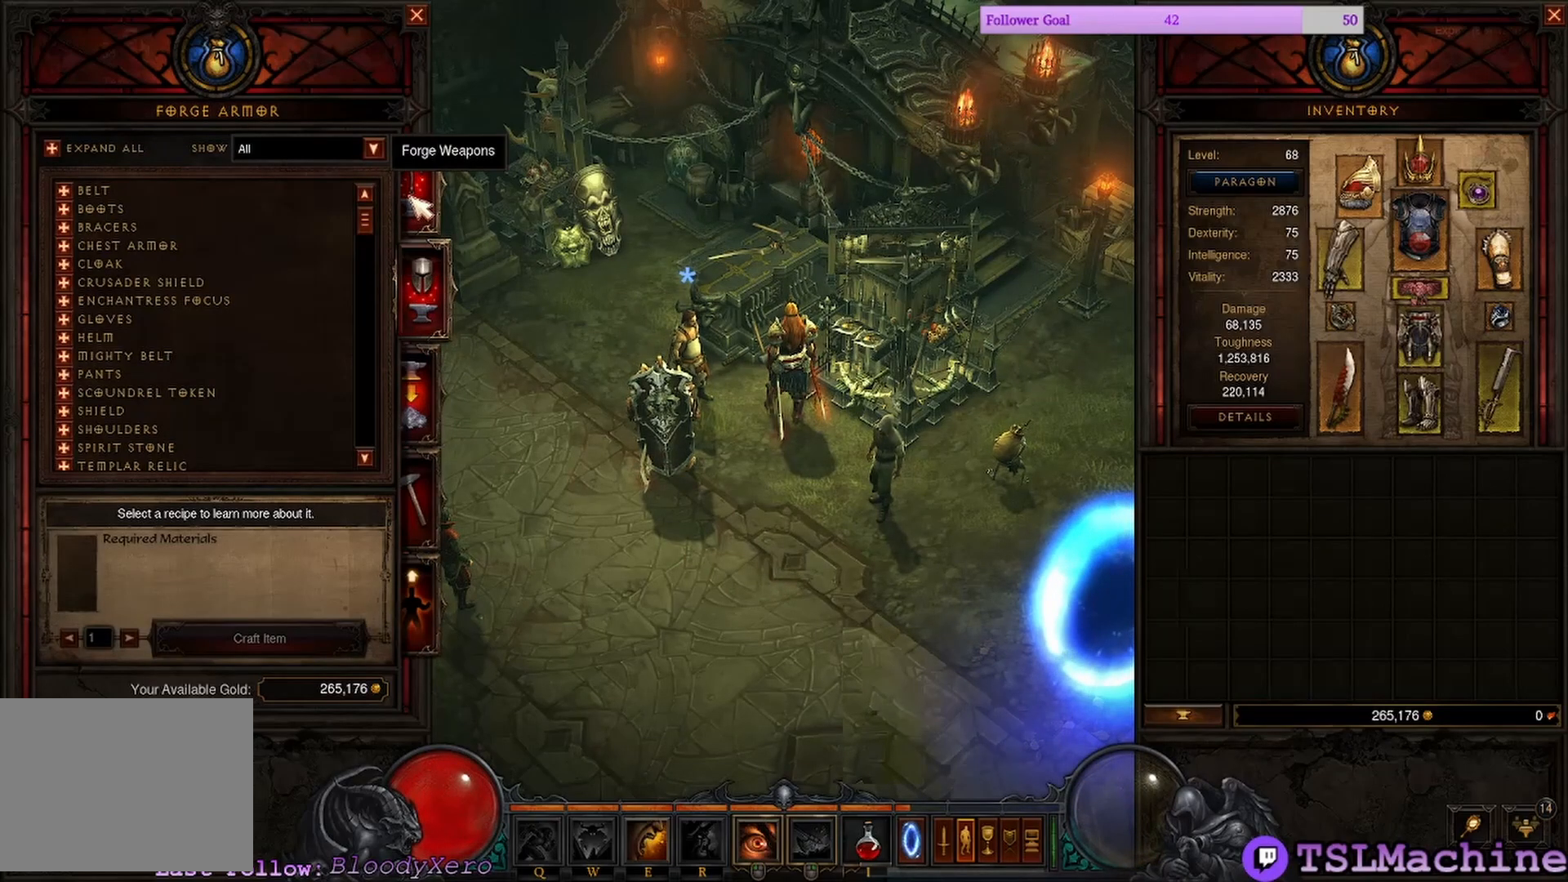
Gameplay with keyboard and mouse; each line is a JSON object with the keys and mouse buttons held at the frame after it. "events" lists presses ("down") and releases ("up") of "1", "2", "3", "4", "a", "alt", "c", "caps_lock", "ctrl", "d", "e", "escape", "f", "f1", "g", "q", "r", "s", "shift", "space", "tab", "tilde", "v", "w", "x", "z", "mouse_left", "mouse_wheel" and "mouse_right" between this image and that frame as [ms after this image, input, new state], when the widget could be followed in between. "mouse_left", "mouse_wheel", "mouse_right" = the "left", "wheel", "right" buttons of the "mouse" list. No other keys are recorded. "wheel" means that the mouse wheel is clicked or scrolled. Mouse movement is not recorded.
{"keys": [], "mouse": [], "events": []}
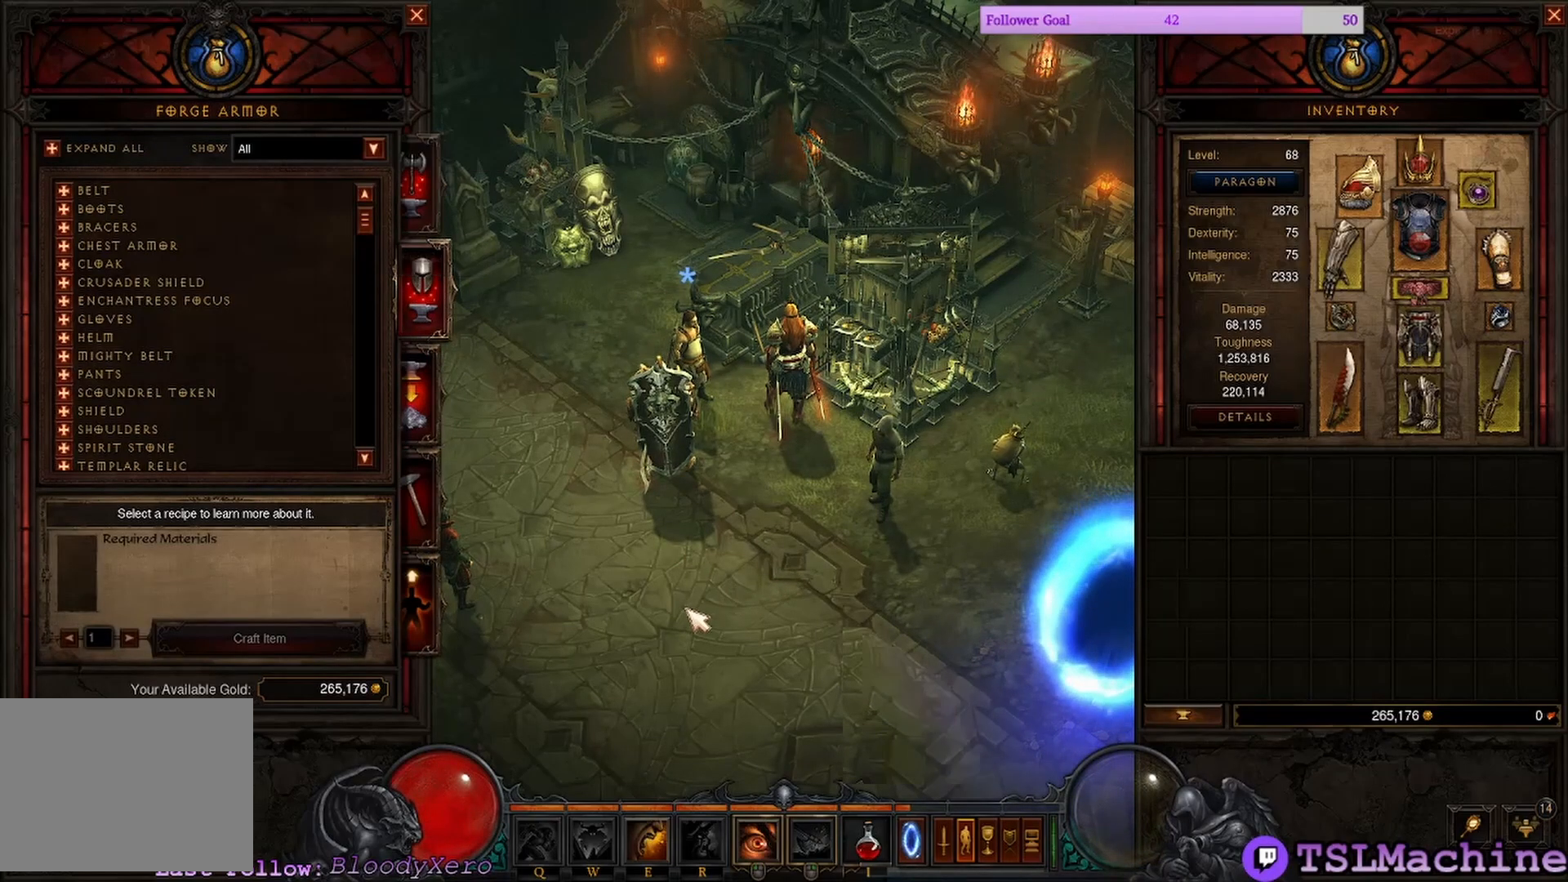
{"keys": [], "mouse": [], "events": []}
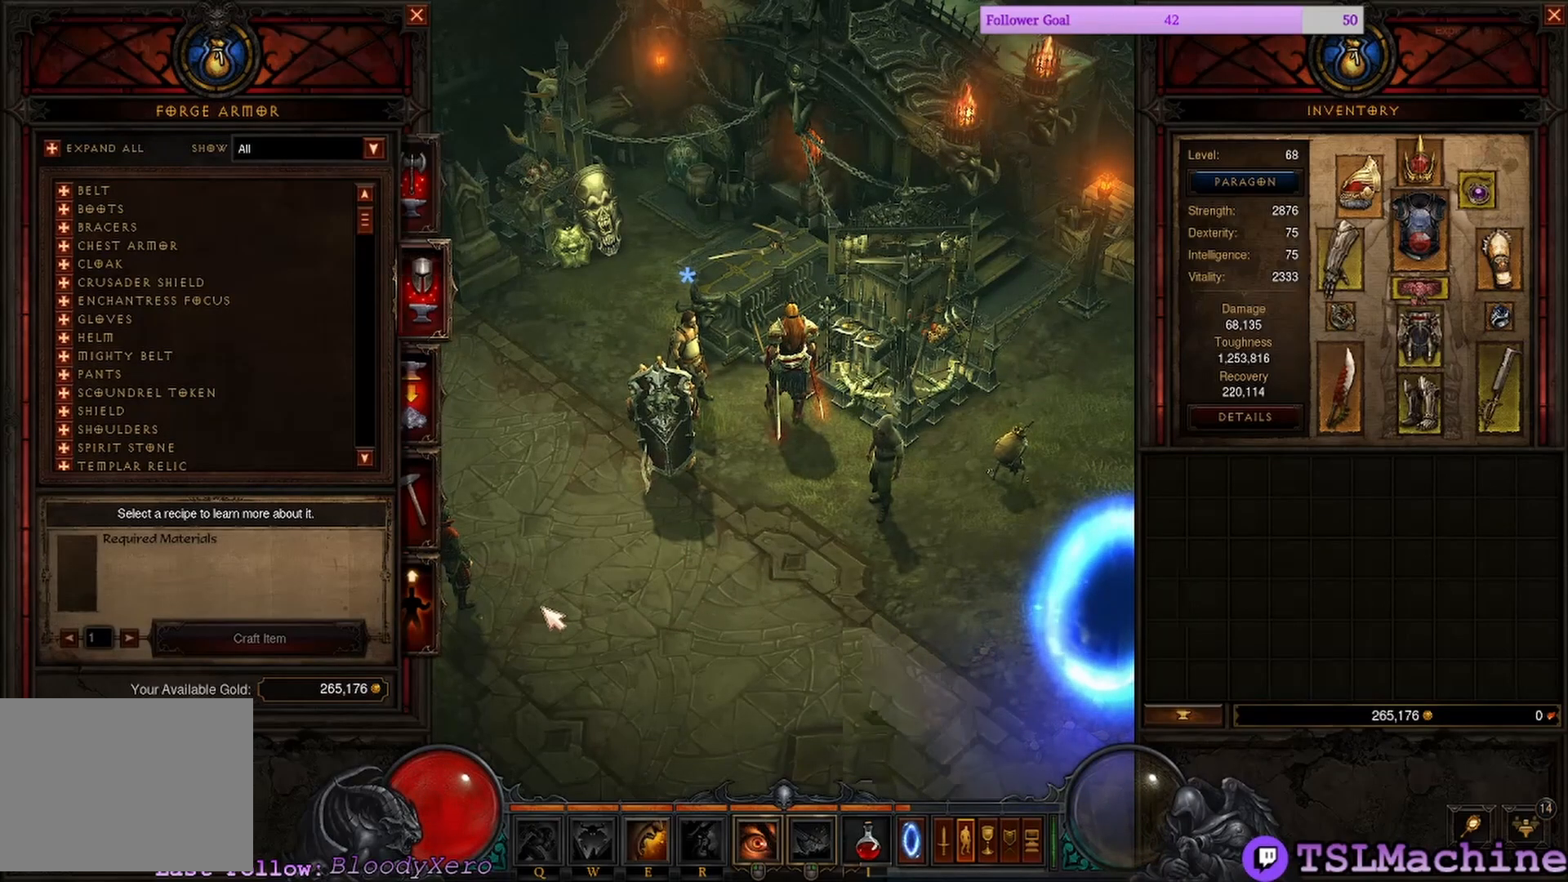
{"keys": [], "mouse": ["left"], "events": [[234, "mouse_left", "down"]]}
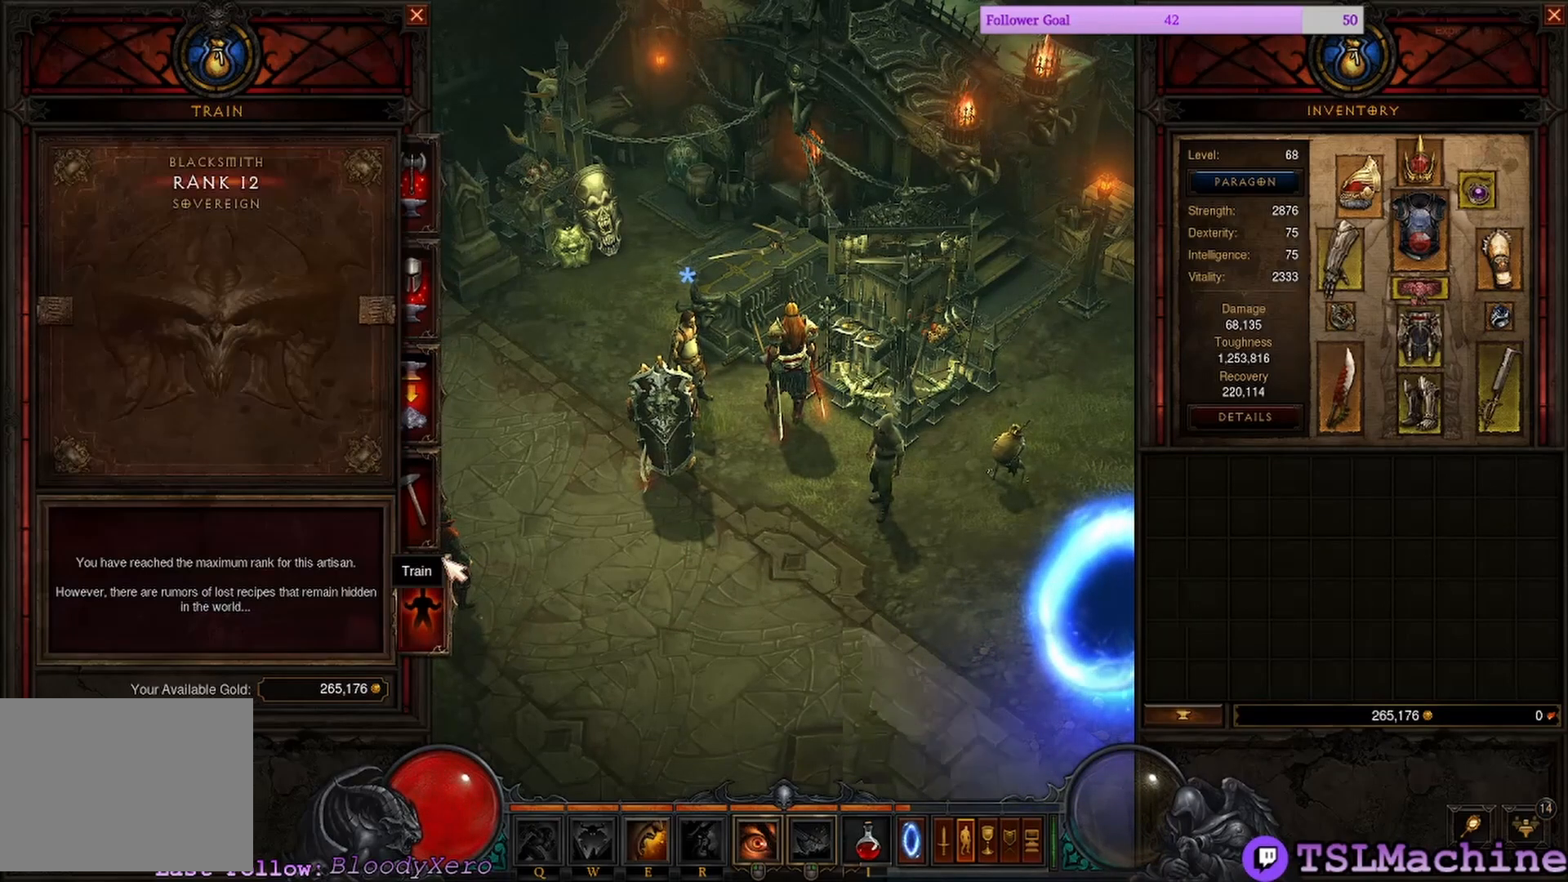
{"keys": [], "mouse": ["left"], "events": [[34, "mouse_left", "up"], [367, "mouse_left", "down"]]}
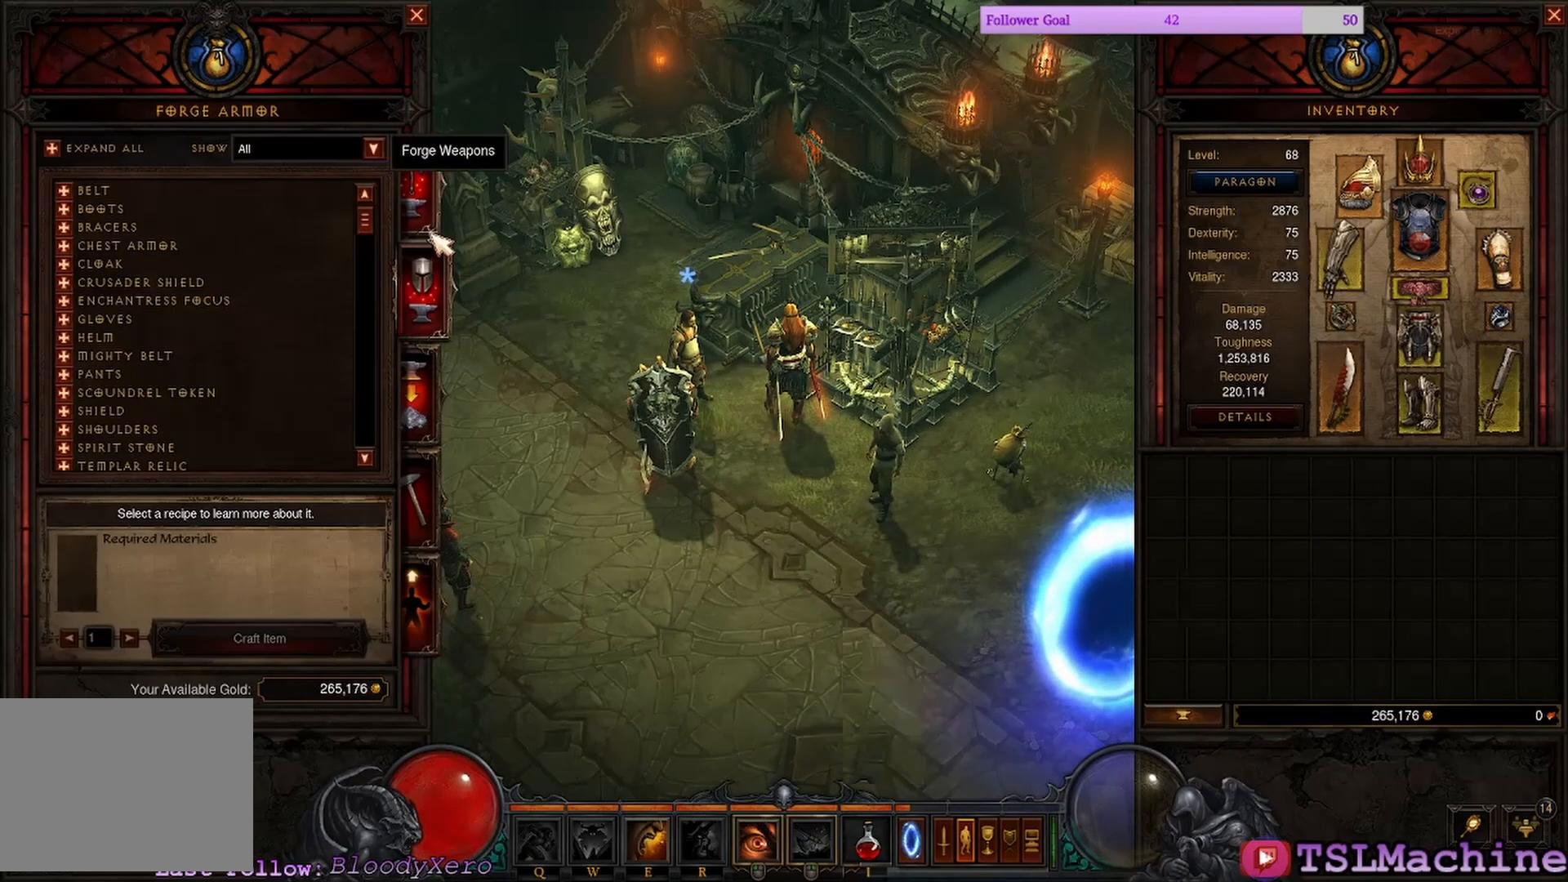
{"keys": [], "mouse": [], "events": [[150, "mouse_left", "up"], [217, "mouse_left", "down"], [500, "mouse_left", "up"]]}
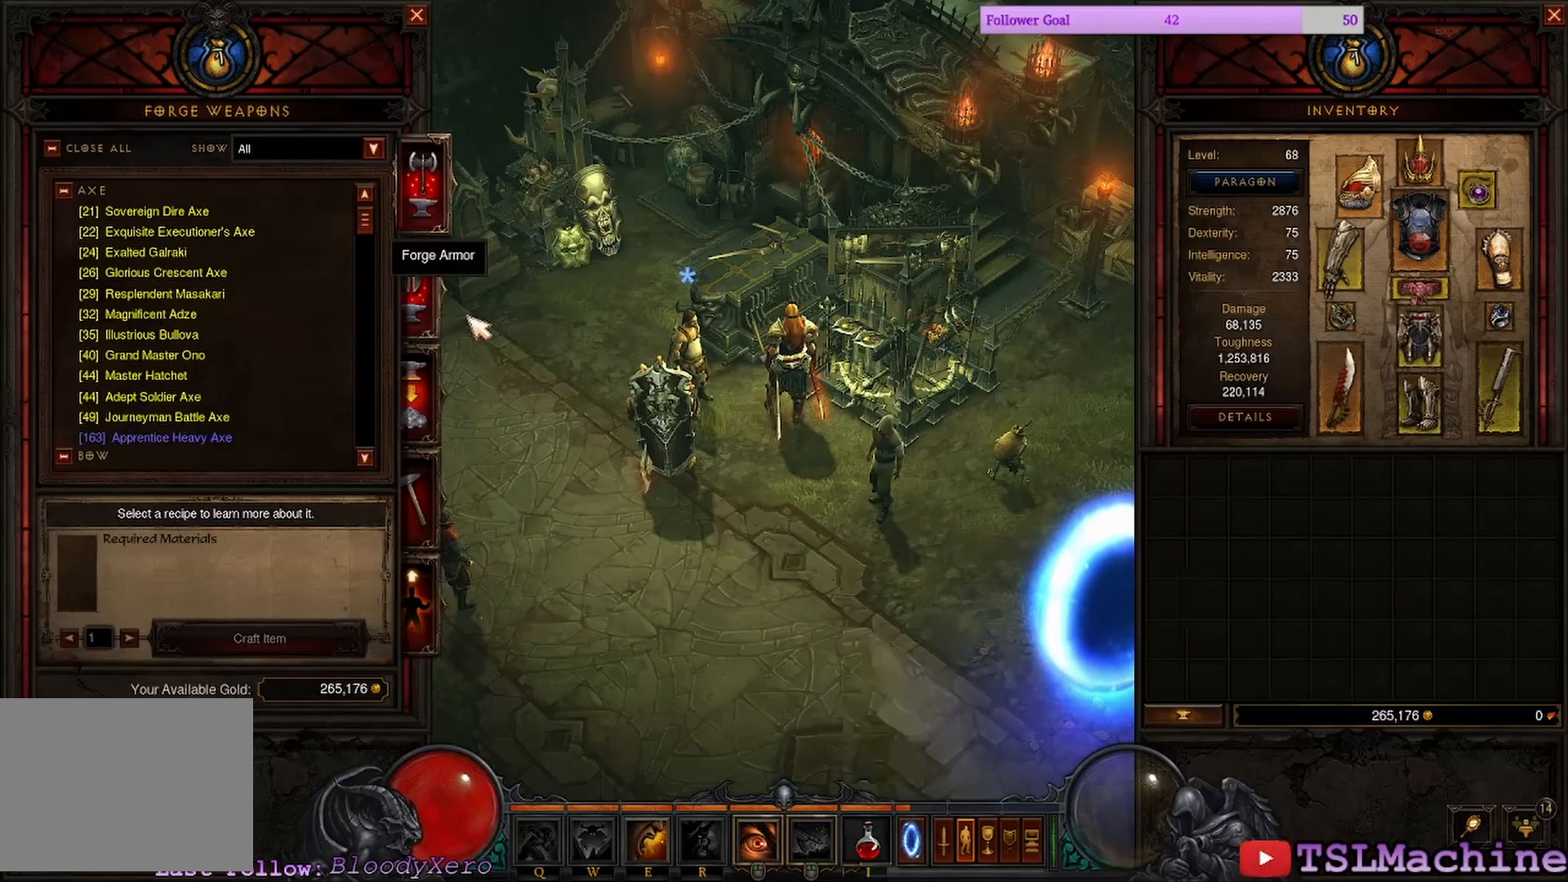
{"keys": [], "mouse": [], "events": [[134, "mouse_left", "down"], [484, "mouse_left", "up"]]}
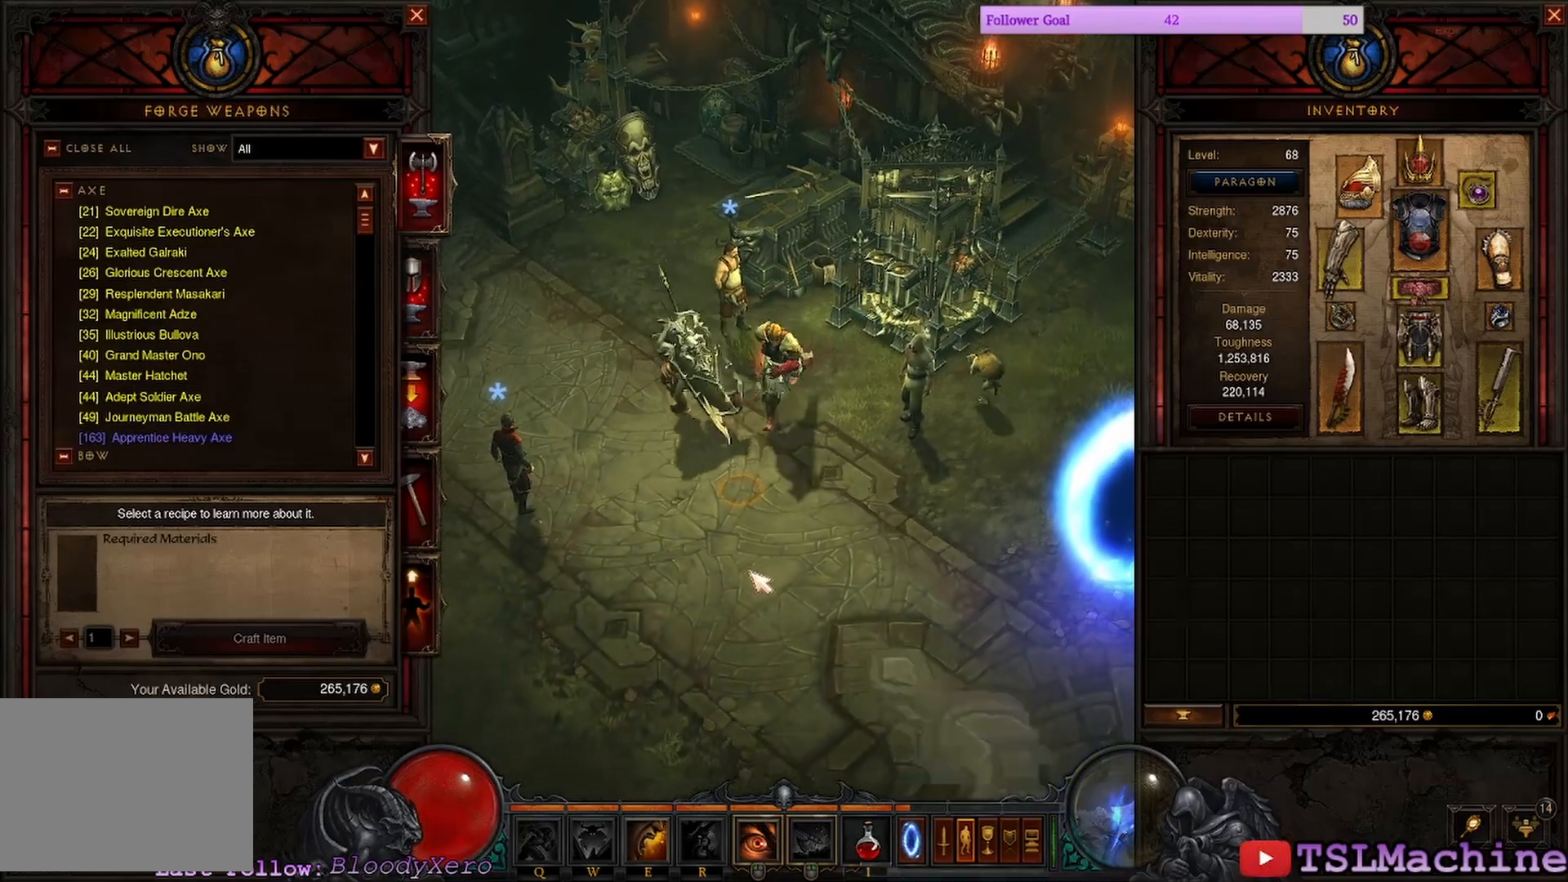
{"keys": [], "mouse": [], "events": []}
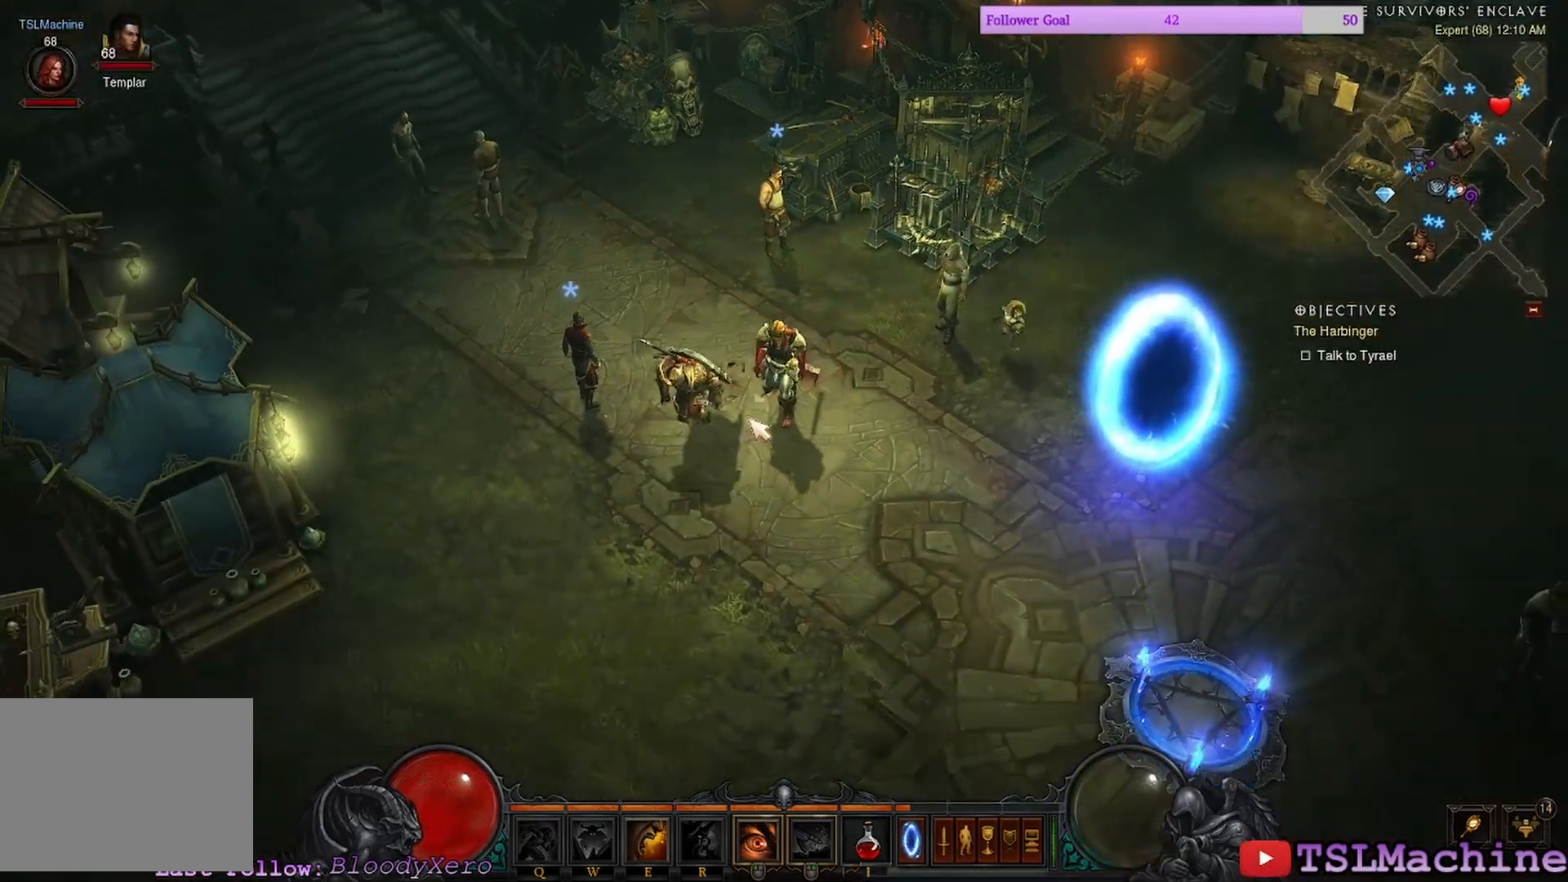
{"keys": [], "mouse": [], "events": []}
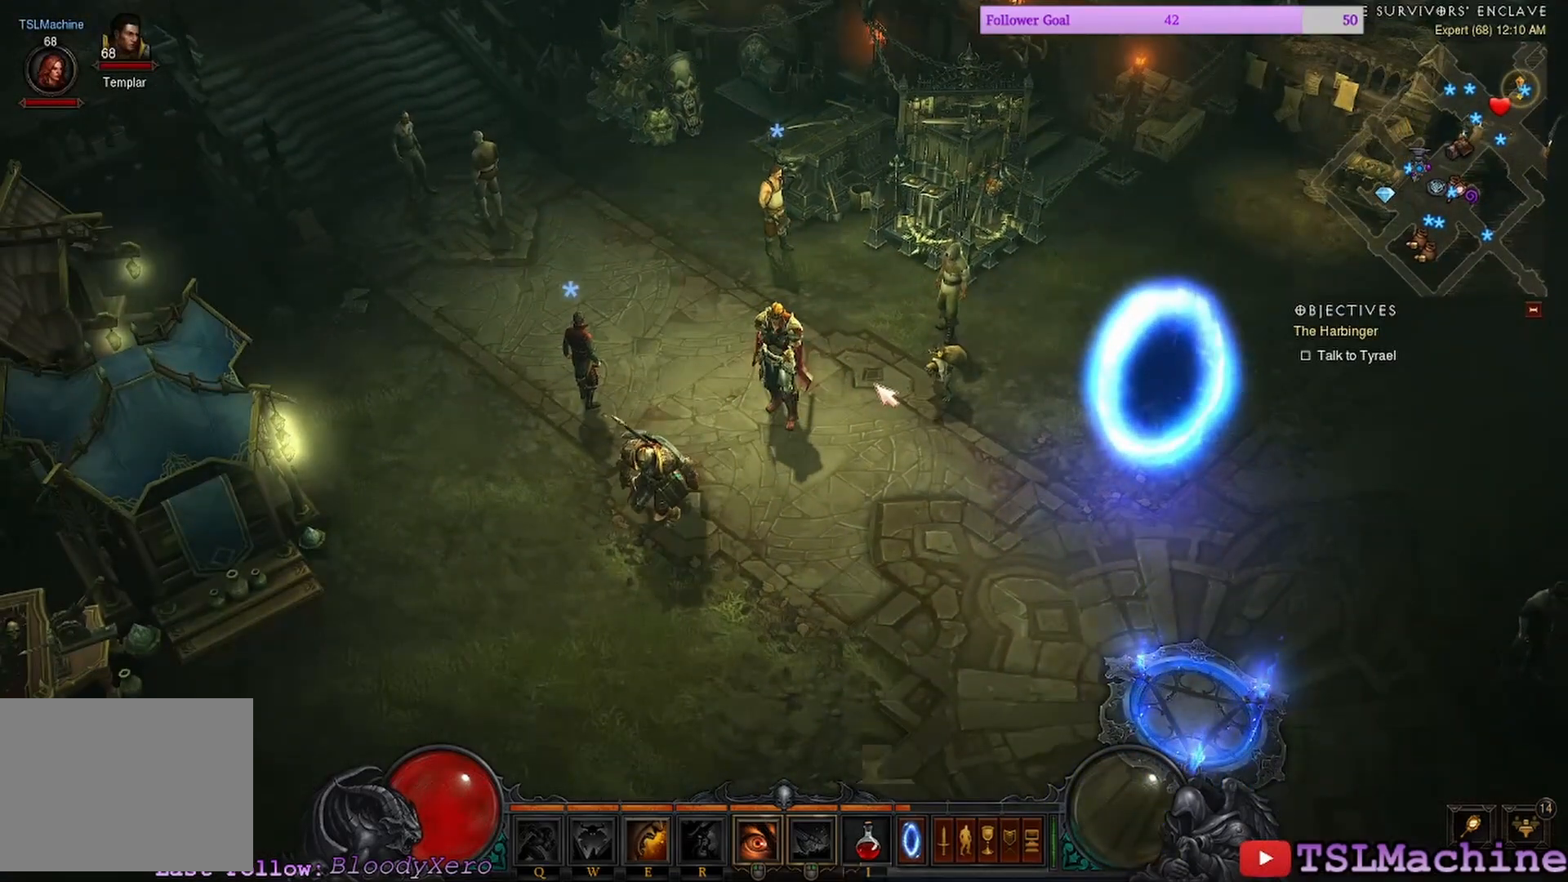
{"keys": [], "mouse": [], "events": []}
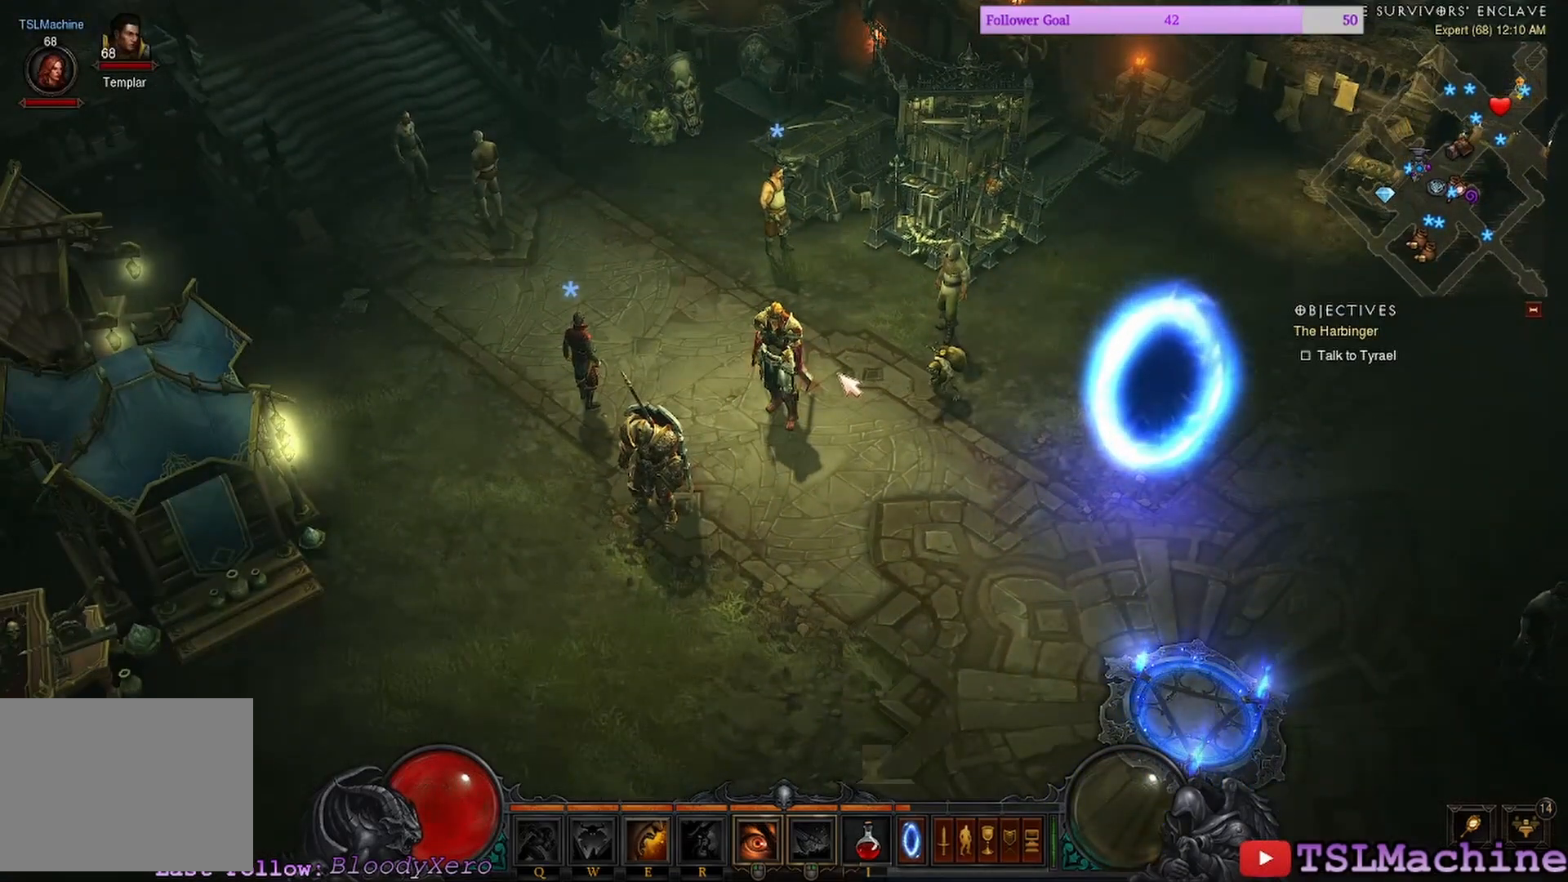
{"keys": [], "mouse": [], "events": [[17, "c", "down"], [484, "c", "up"]]}
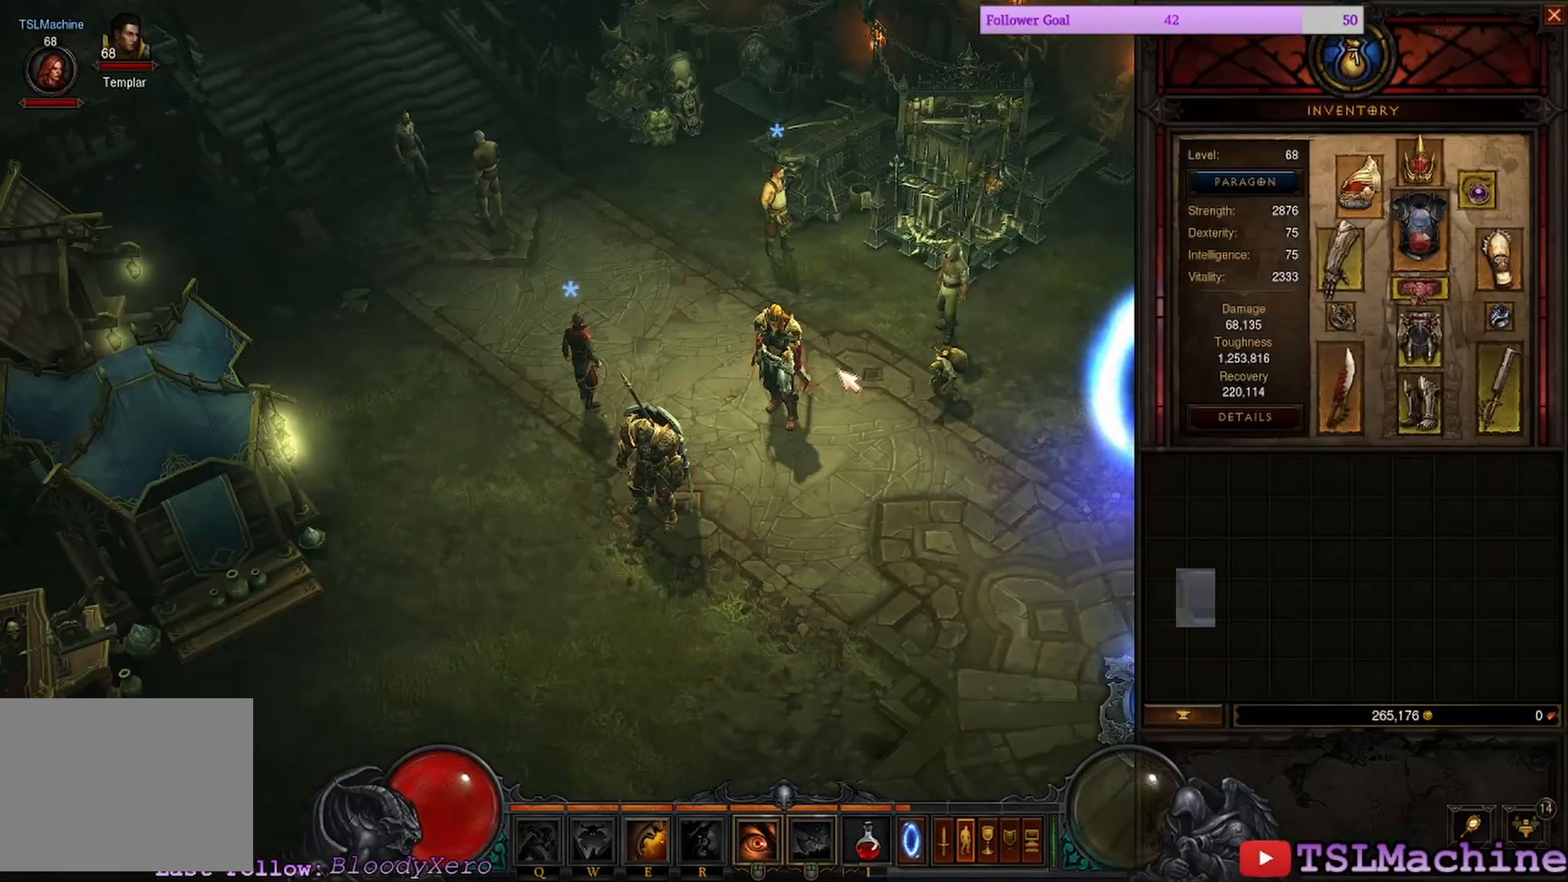
{"keys": ["c"], "mouse": [], "events": [[134, "c", "down"]]}
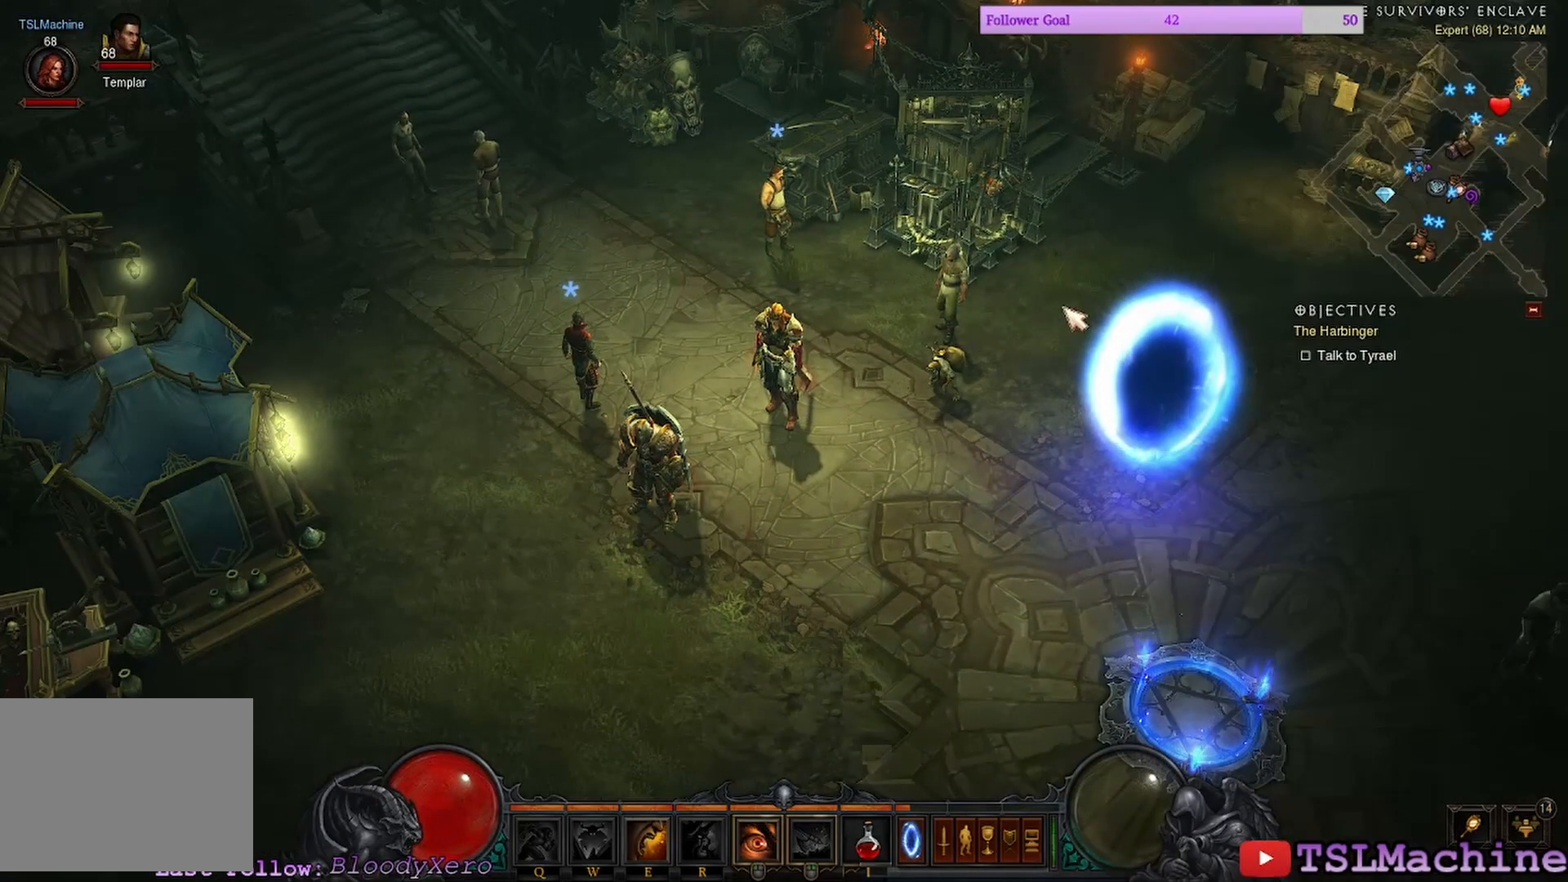
{"keys": [], "mouse": [], "events": [[50, "c", "up"]]}
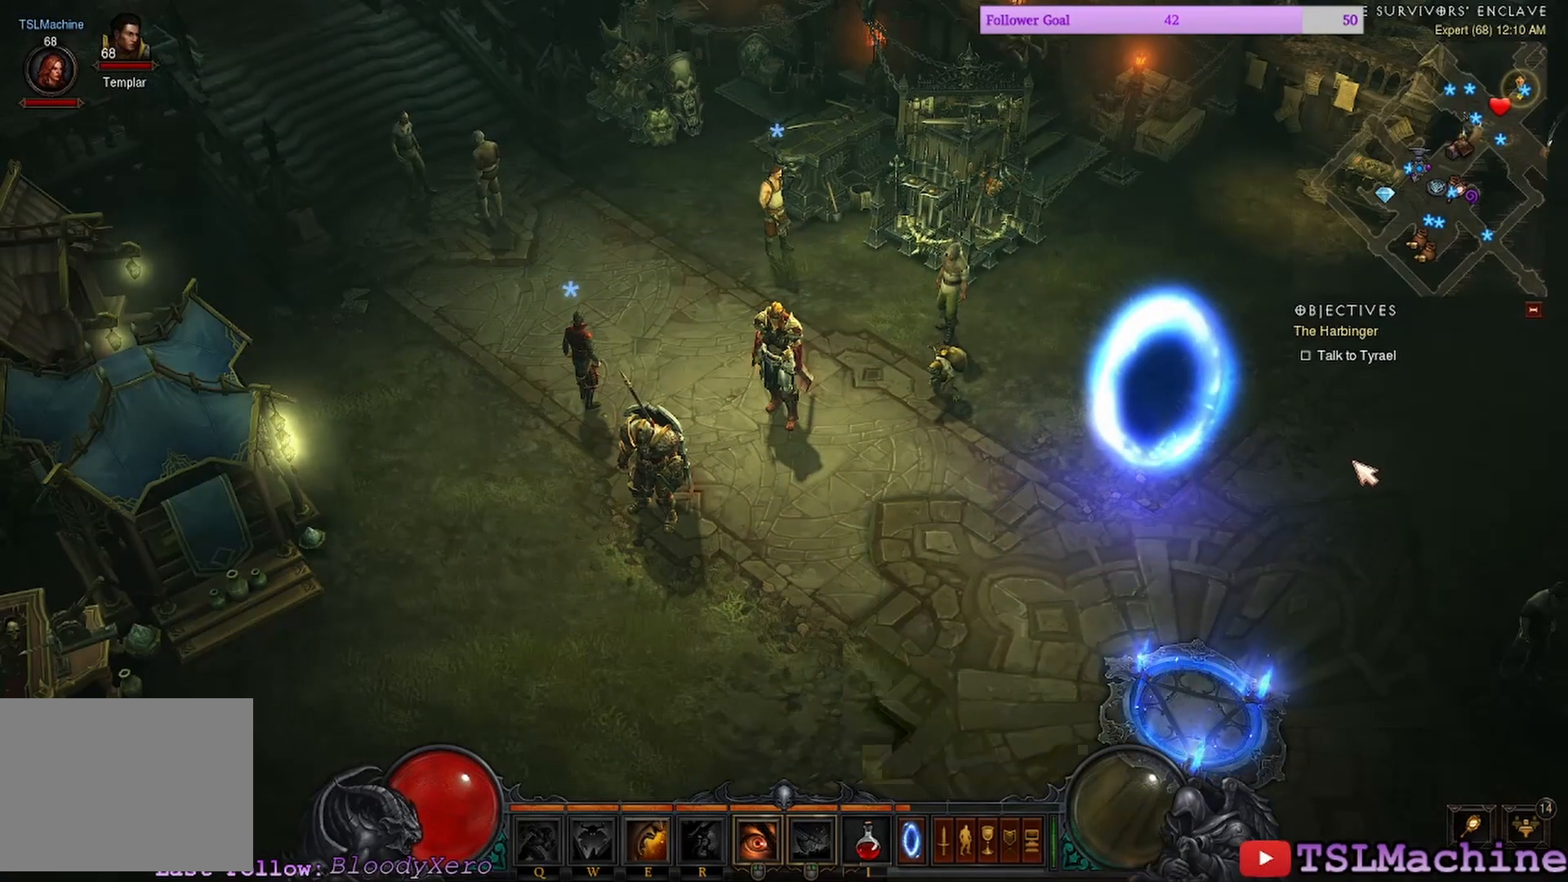
{"keys": [], "mouse": [], "events": [[34, "mouse_left", "down"], [434, "mouse_left", "up"]]}
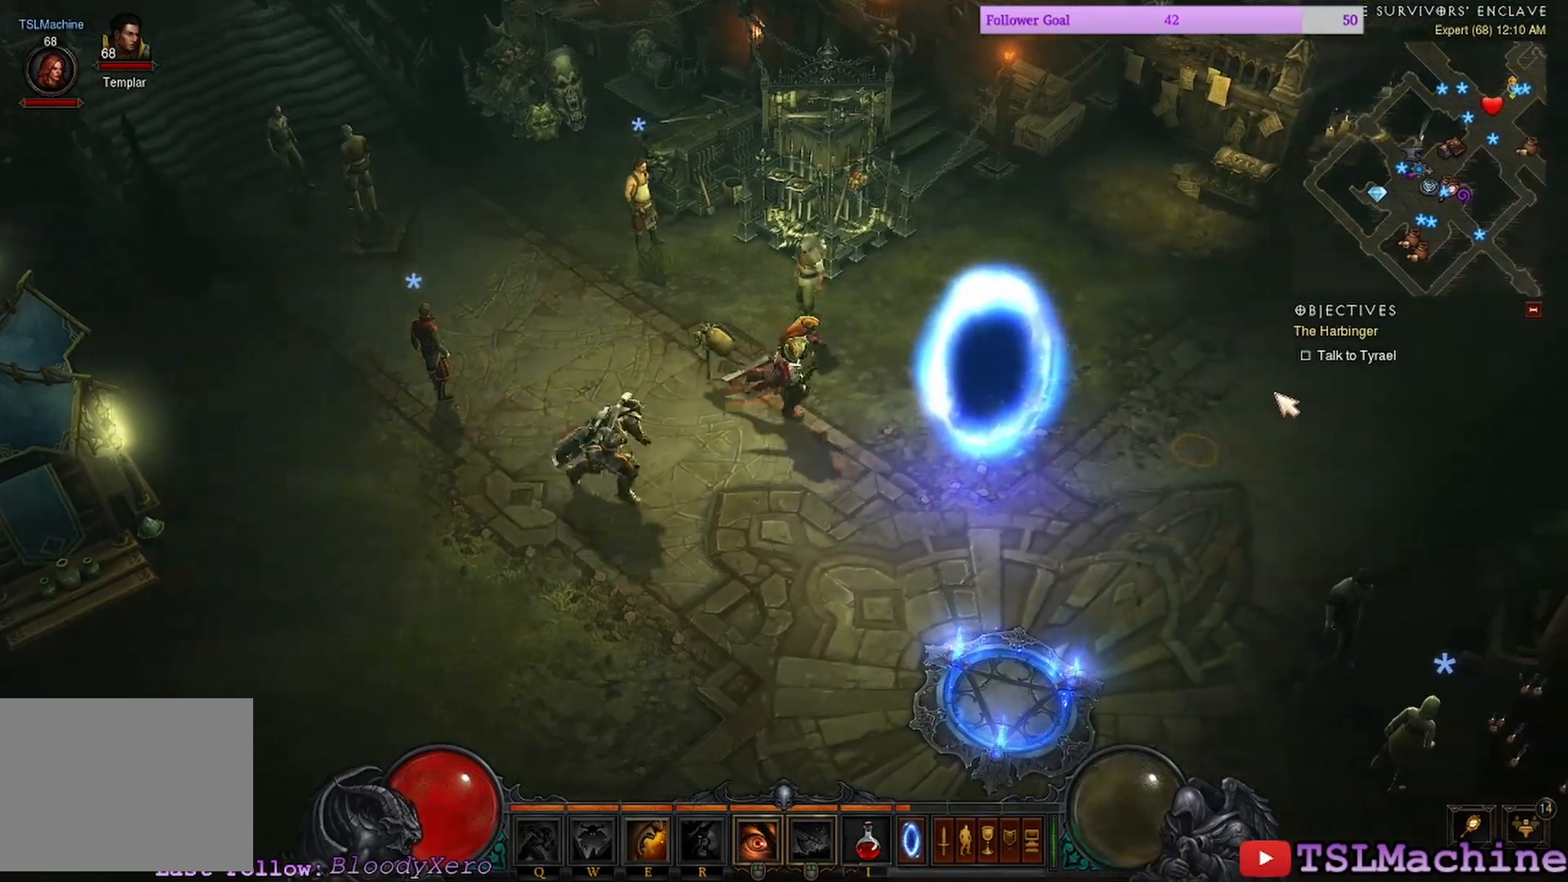
{"keys": [], "mouse": ["left"], "events": [[450, "mouse_left", "down"]]}
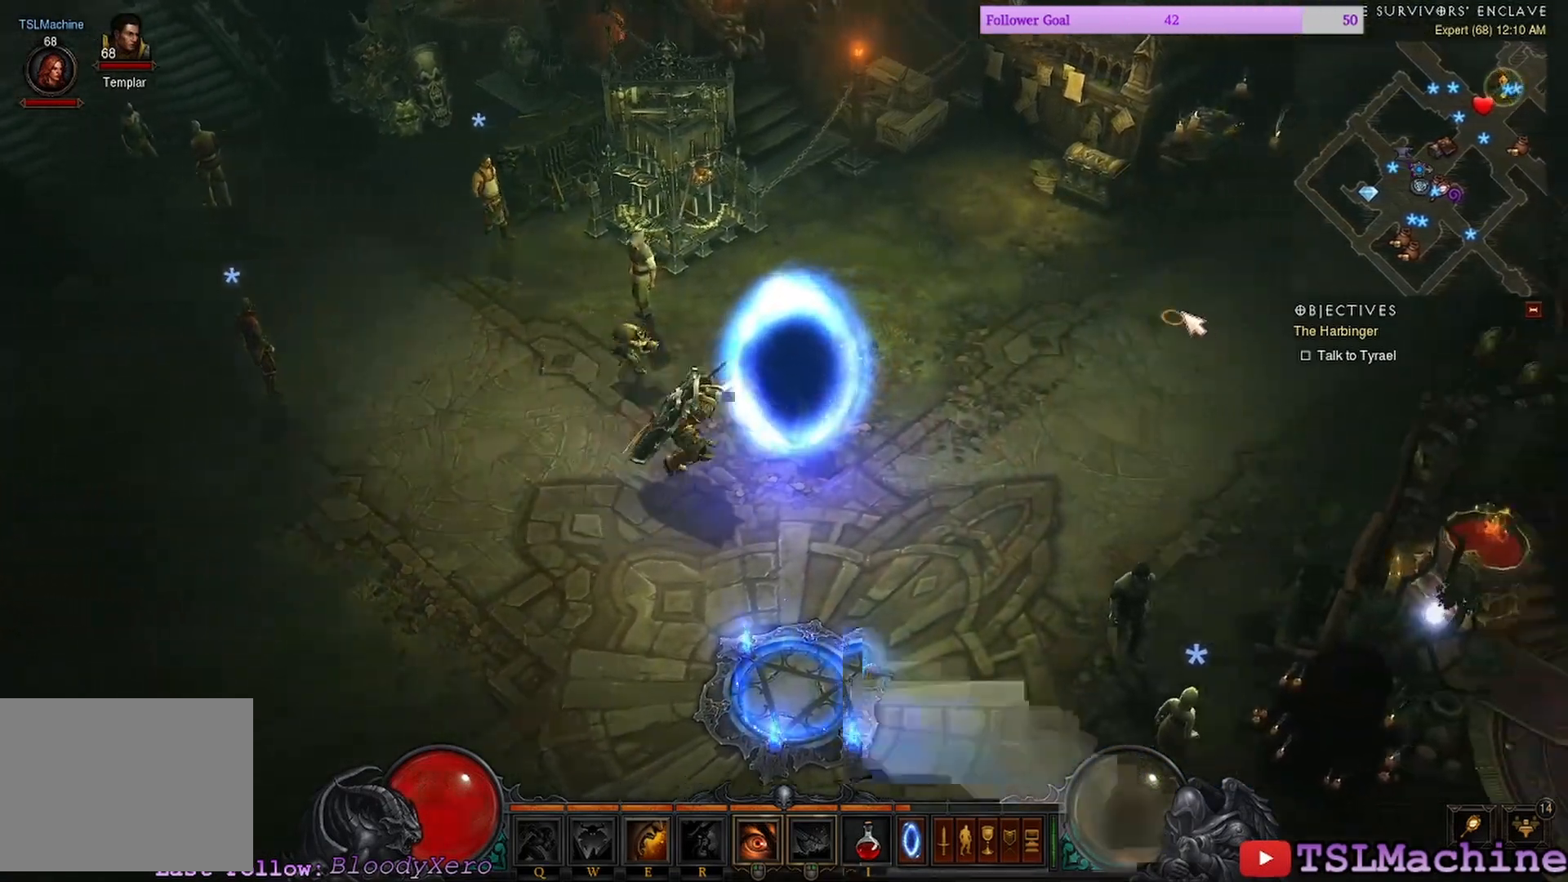
{"keys": [], "mouse": ["left"], "events": []}
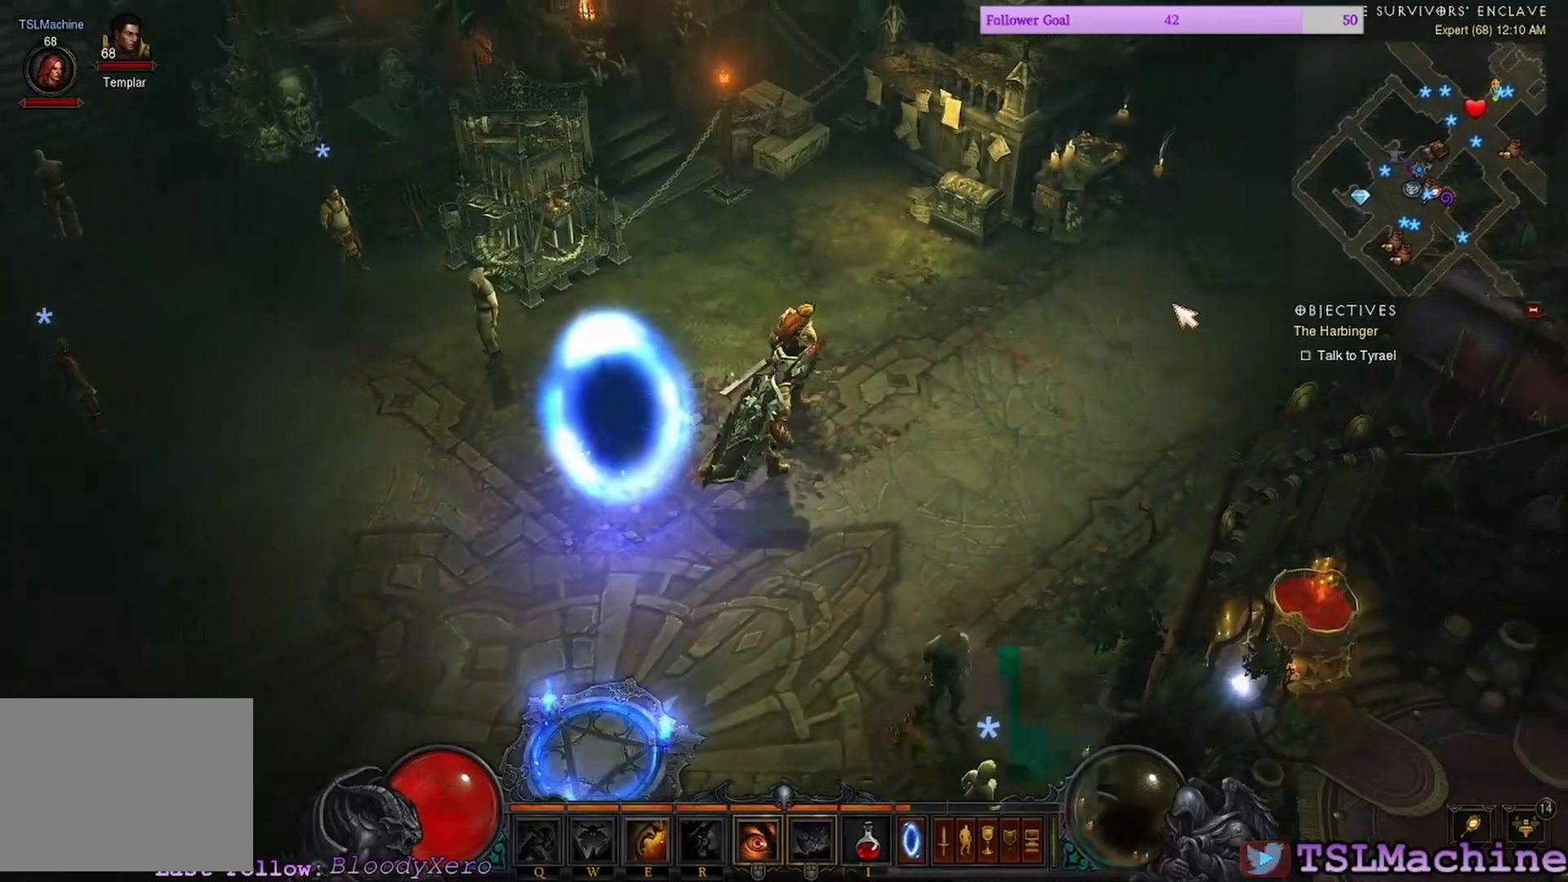
{"keys": ["e"], "mouse": ["left"], "events": [[450, "e", "down"]]}
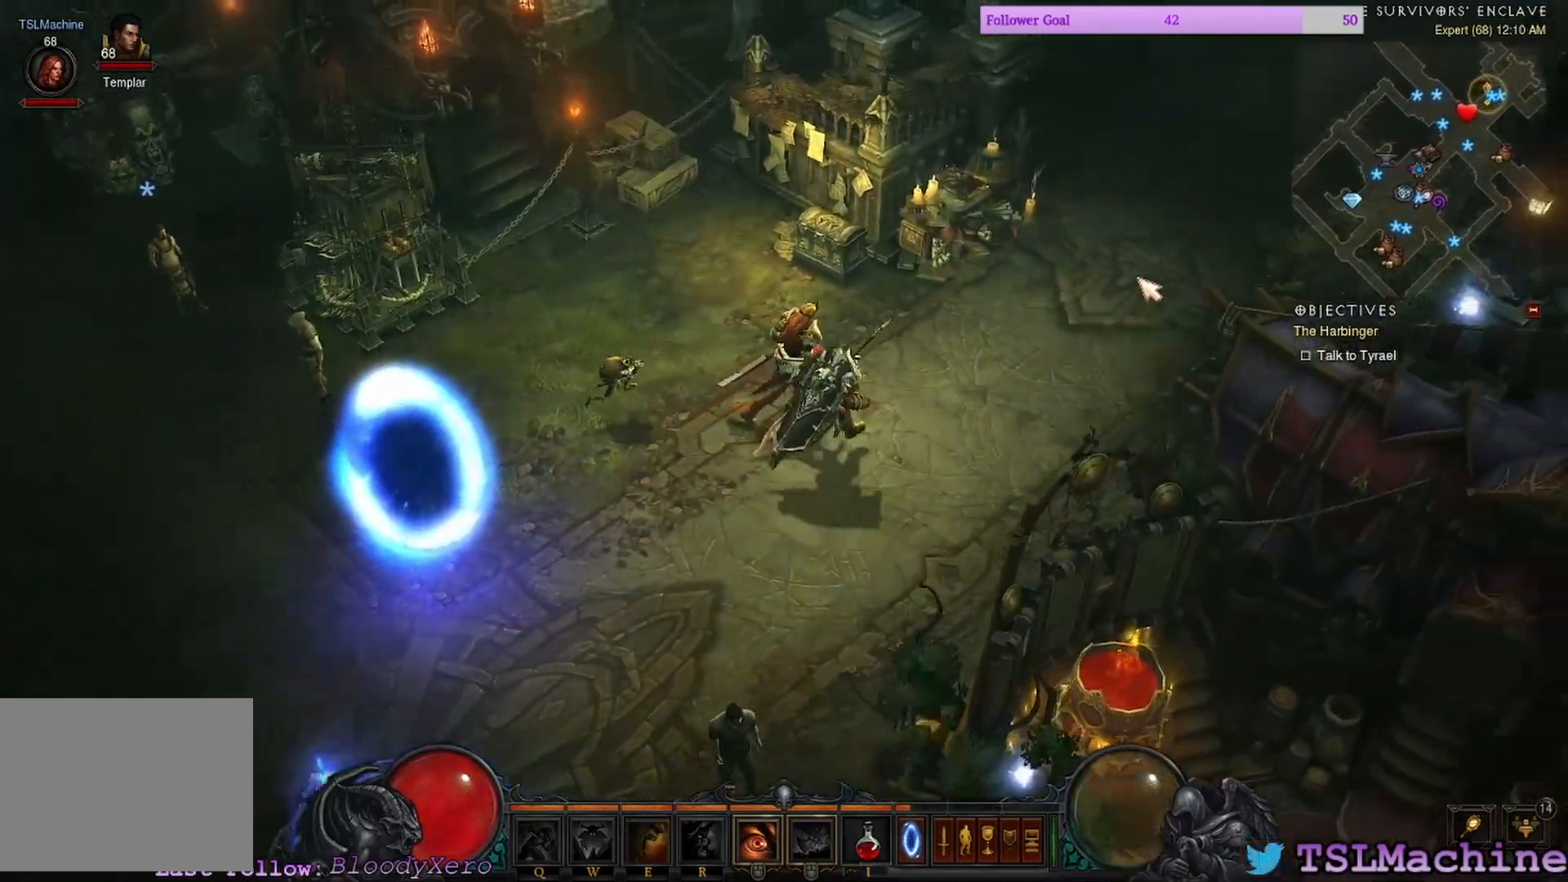
{"keys": ["q"], "mouse": ["left"], "events": [[167, "q", "down"], [467, "e", "up"]]}
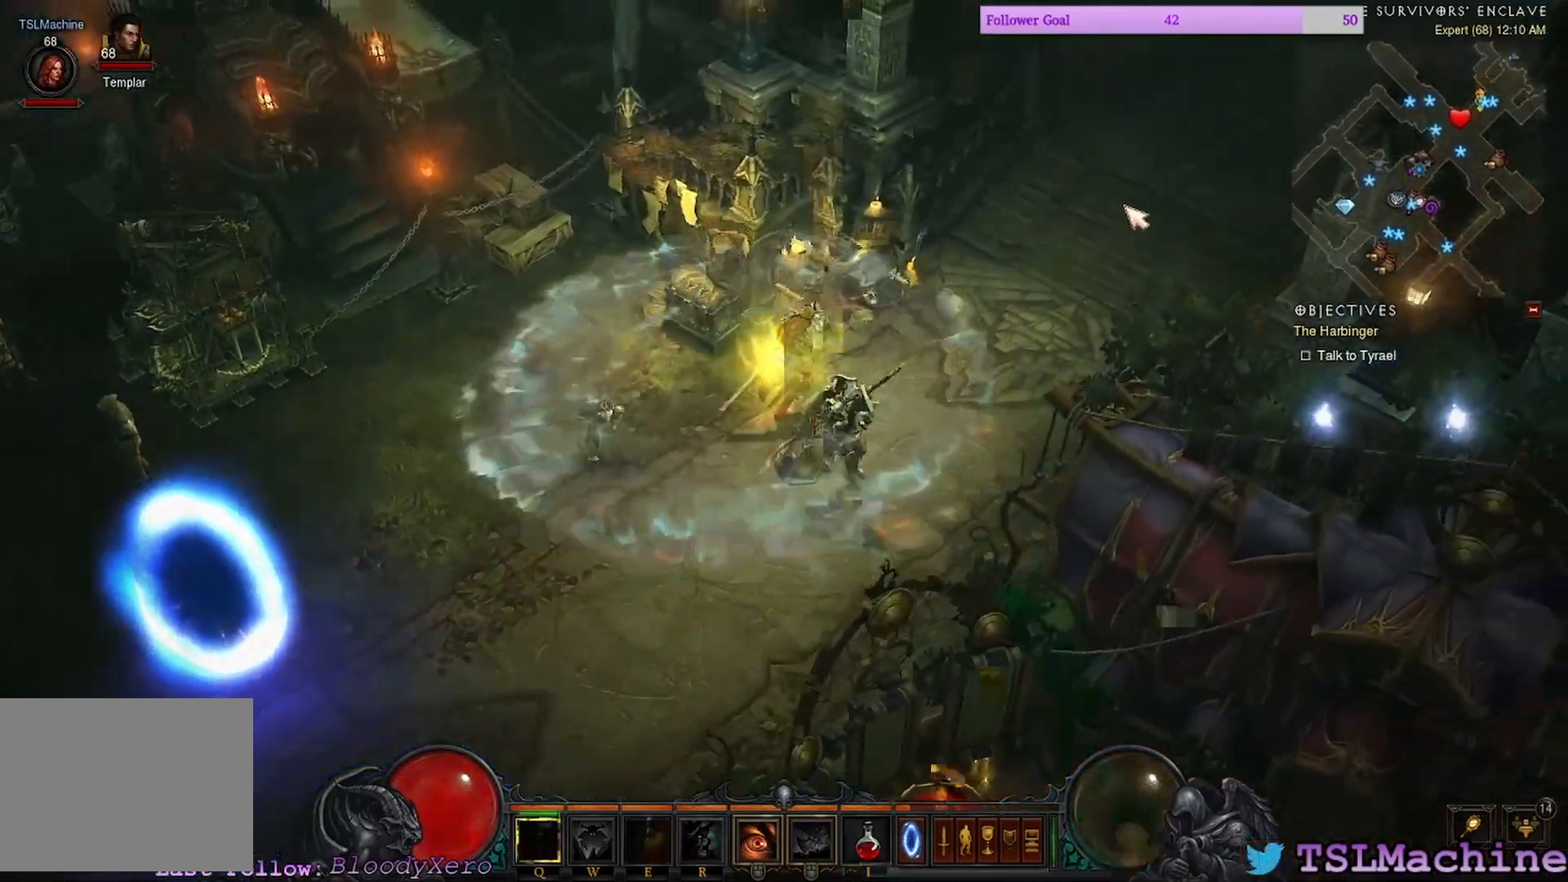
{"keys": [], "mouse": ["left"]}
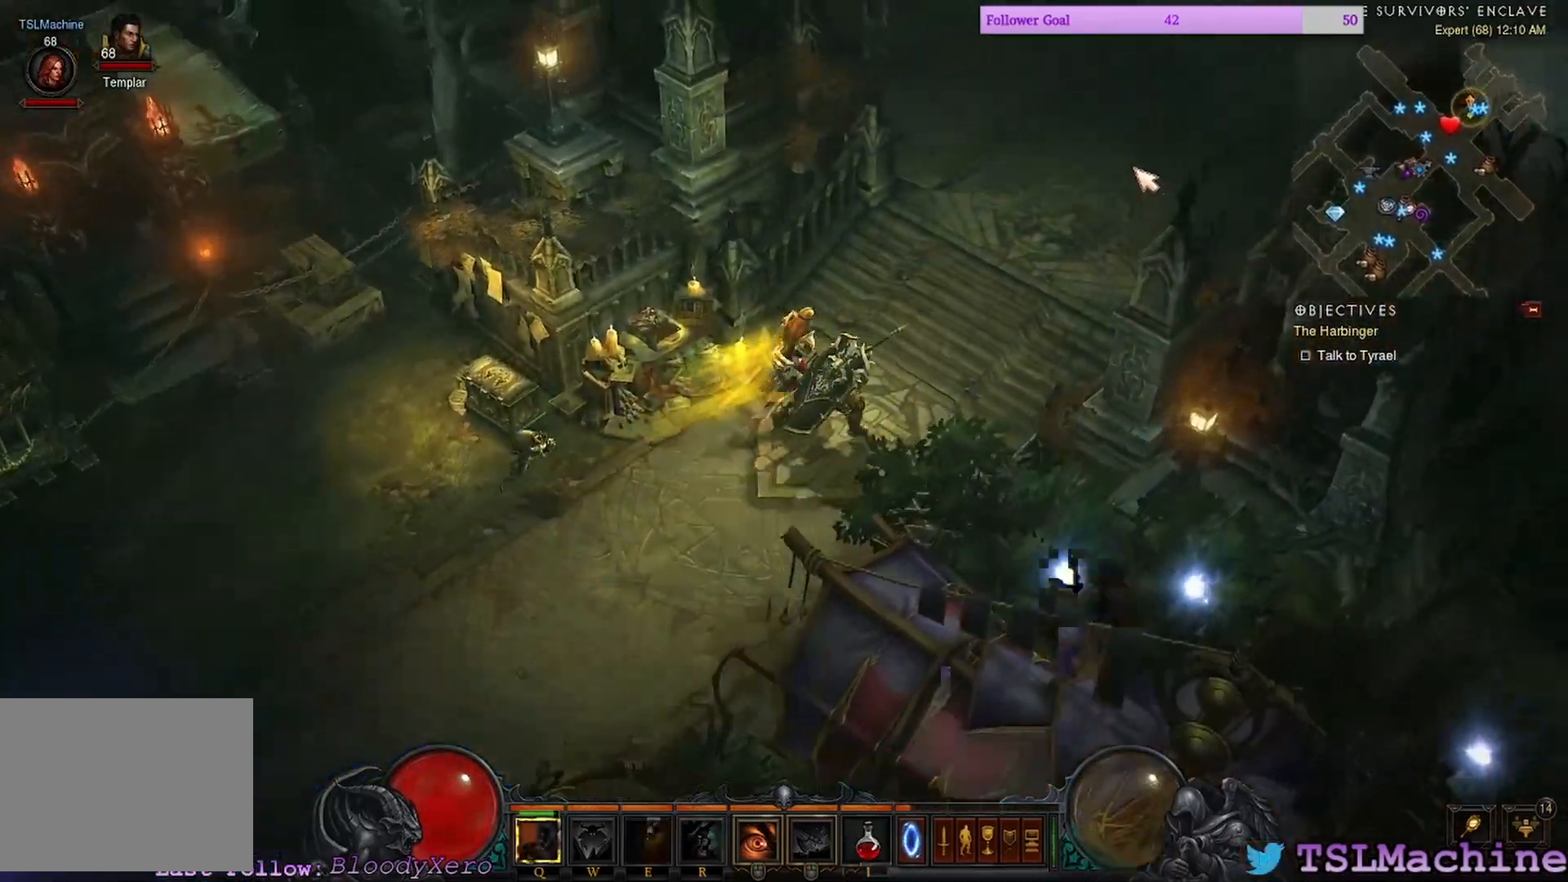
{"keys": [], "mouse": ["left"], "events": []}
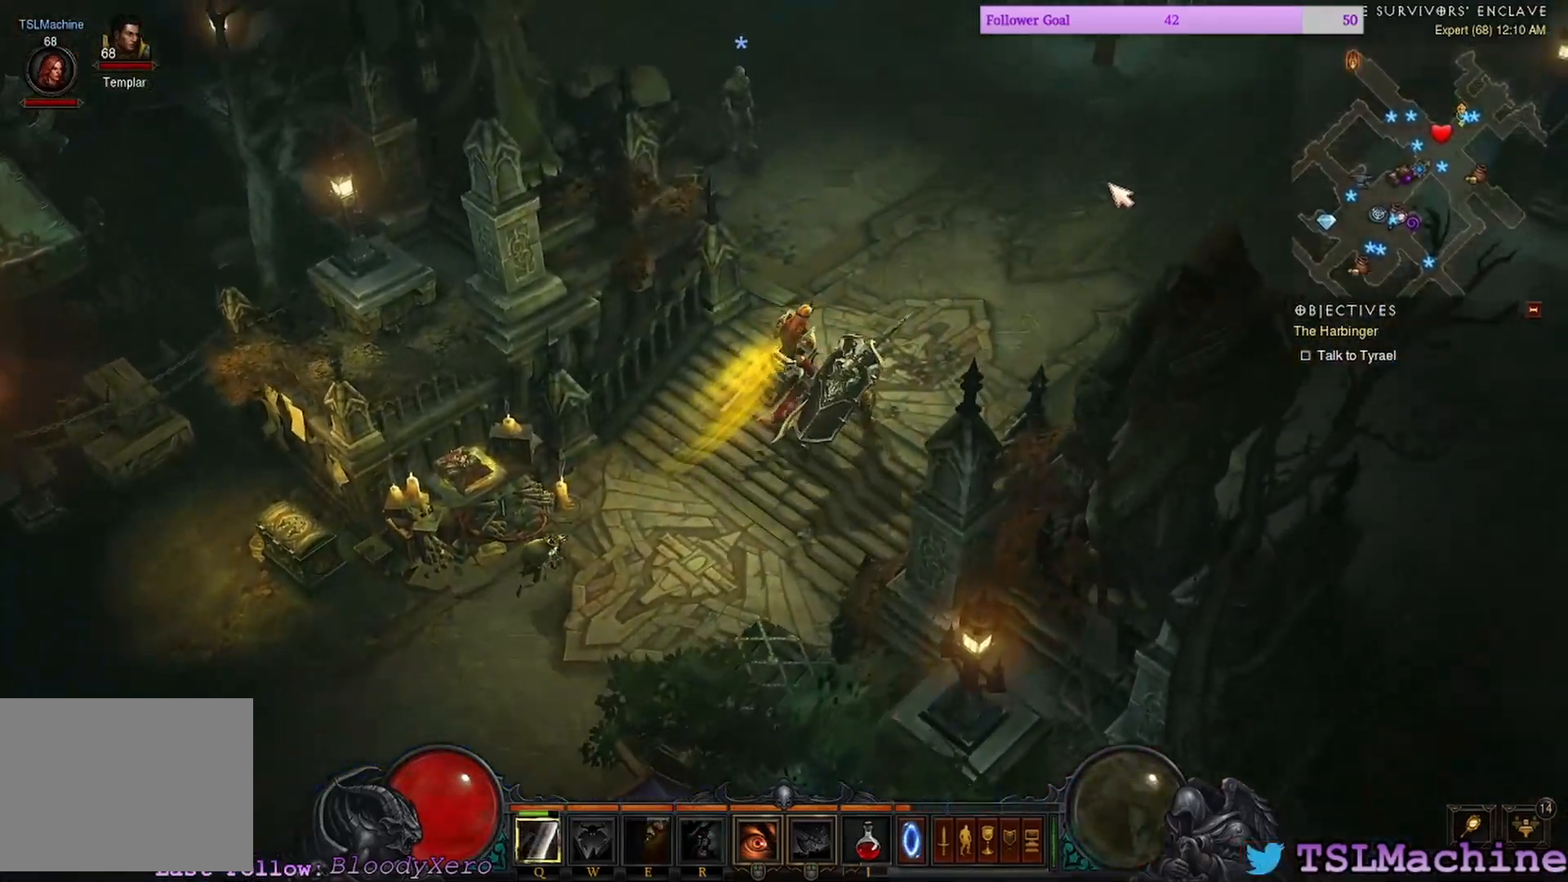
{"keys": ["c"], "mouse": ["left"], "events": [[34, "c", "down"]]}
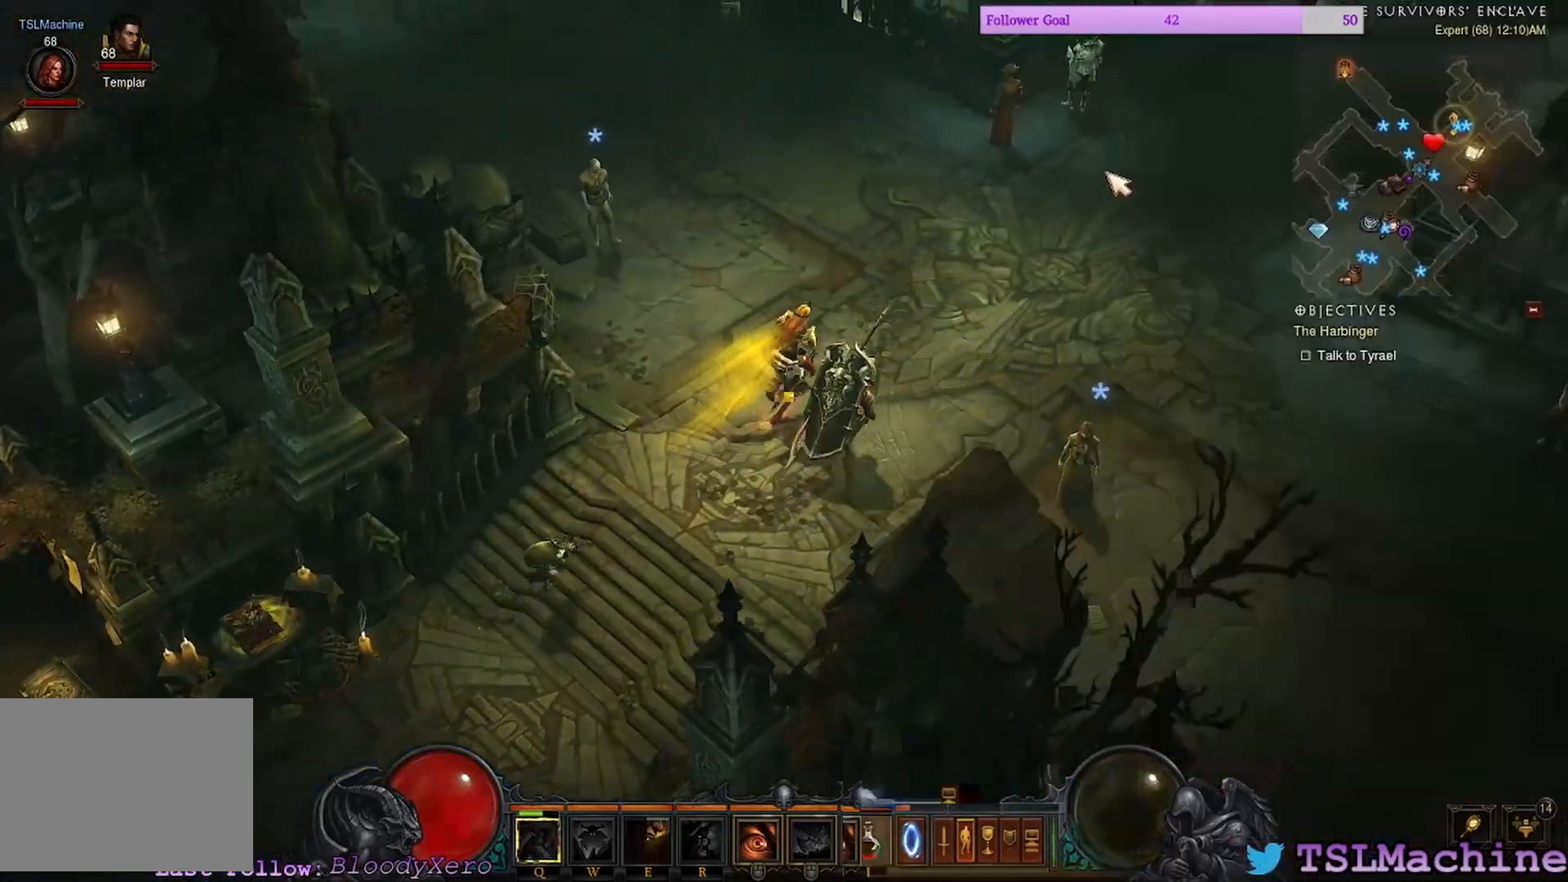
{"keys": [], "mouse": ["left"], "events": [[434, "c", "up"]]}
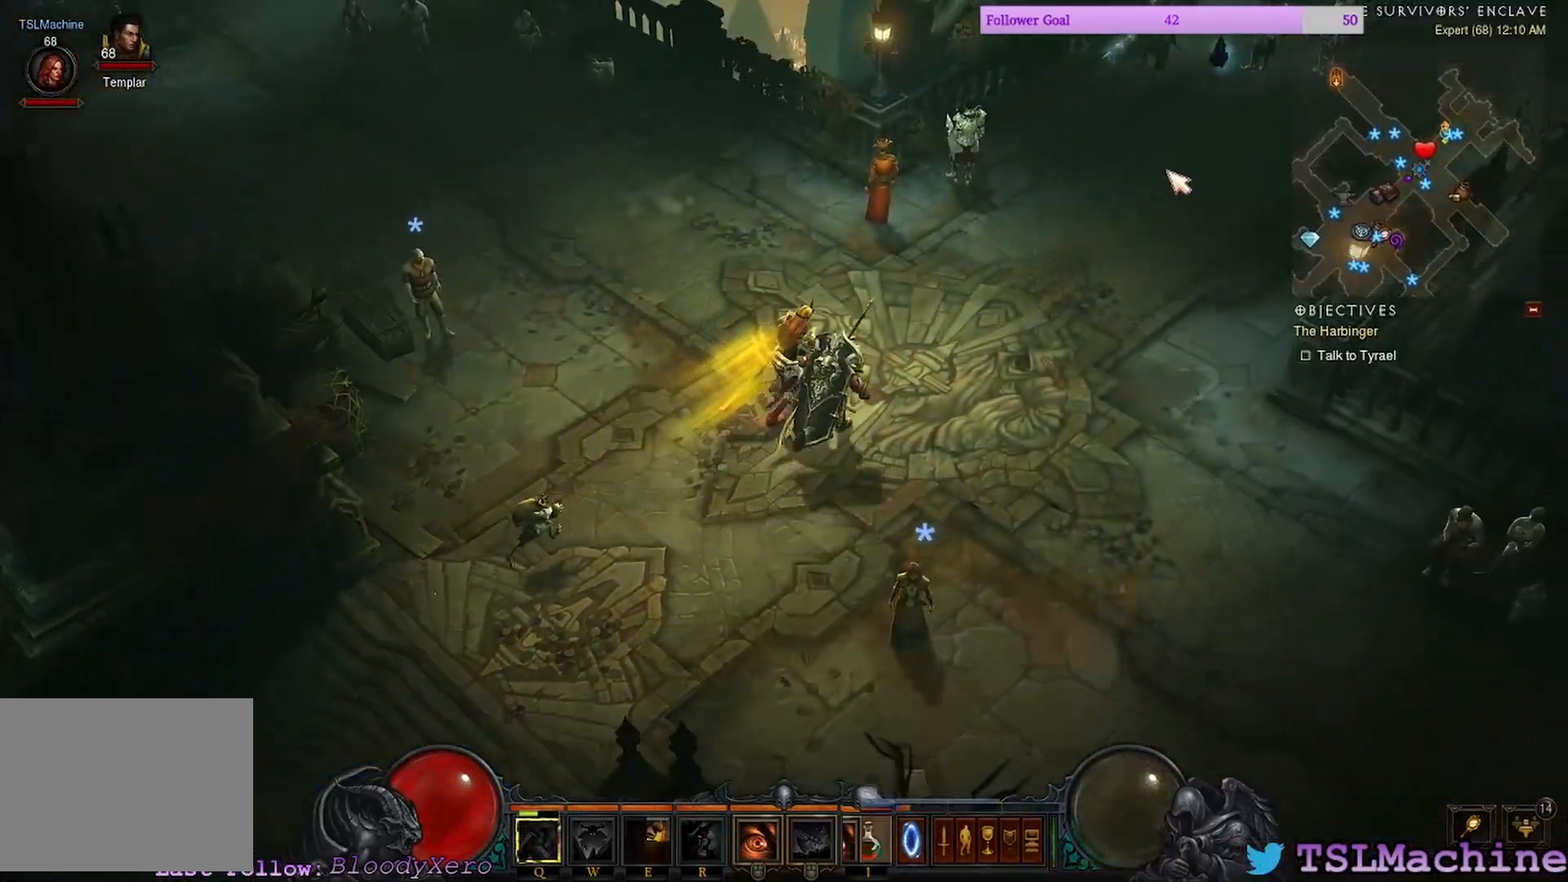
{"keys": [], "mouse": ["left"], "events": []}
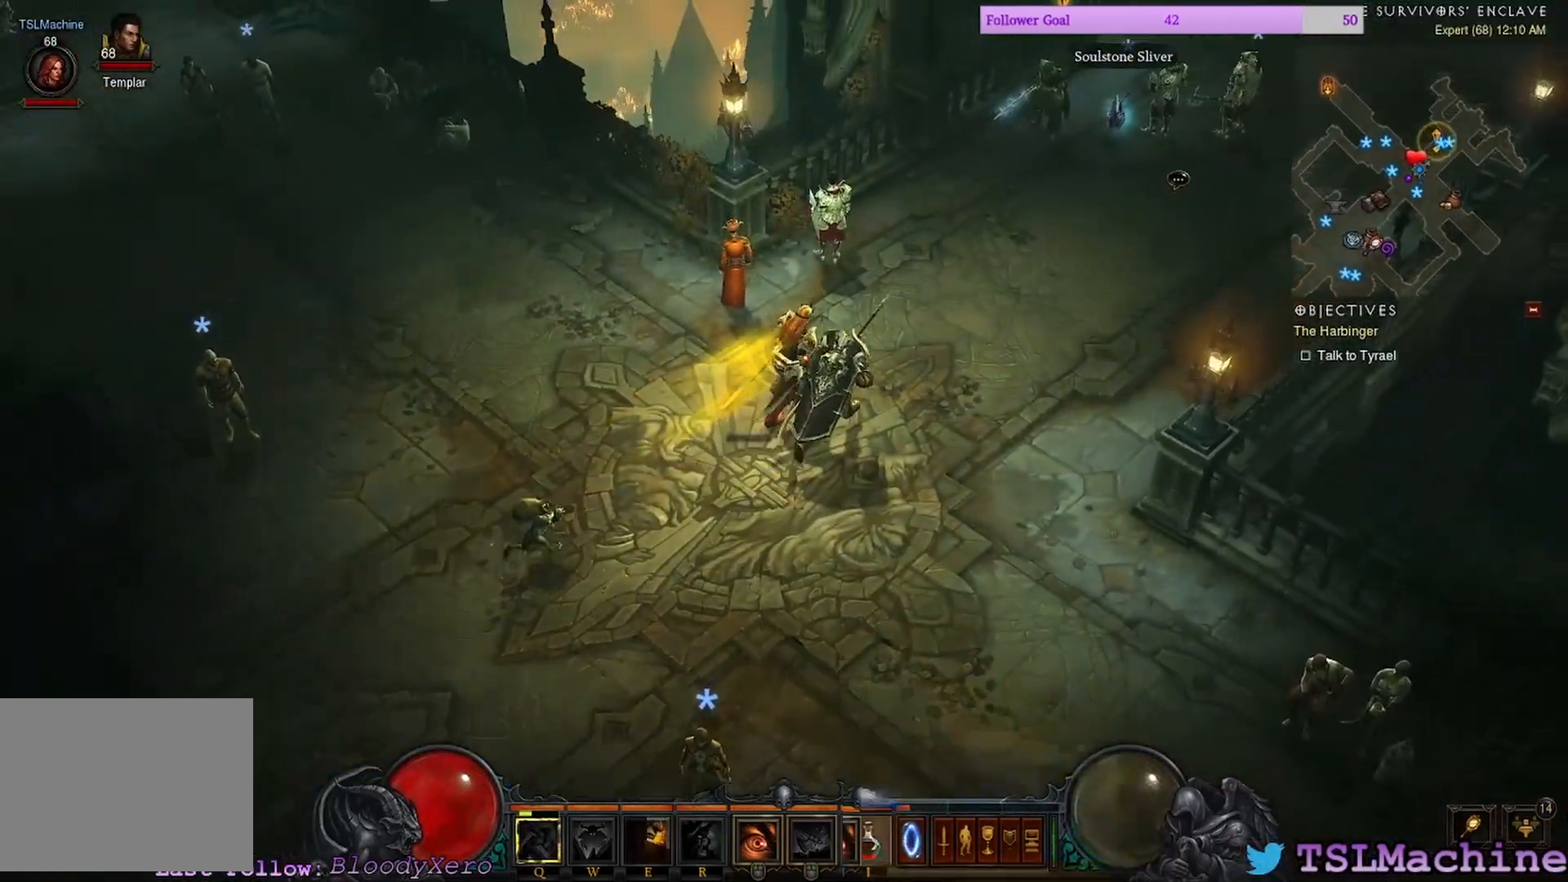
{"keys": [], "mouse": ["left"], "events": []}
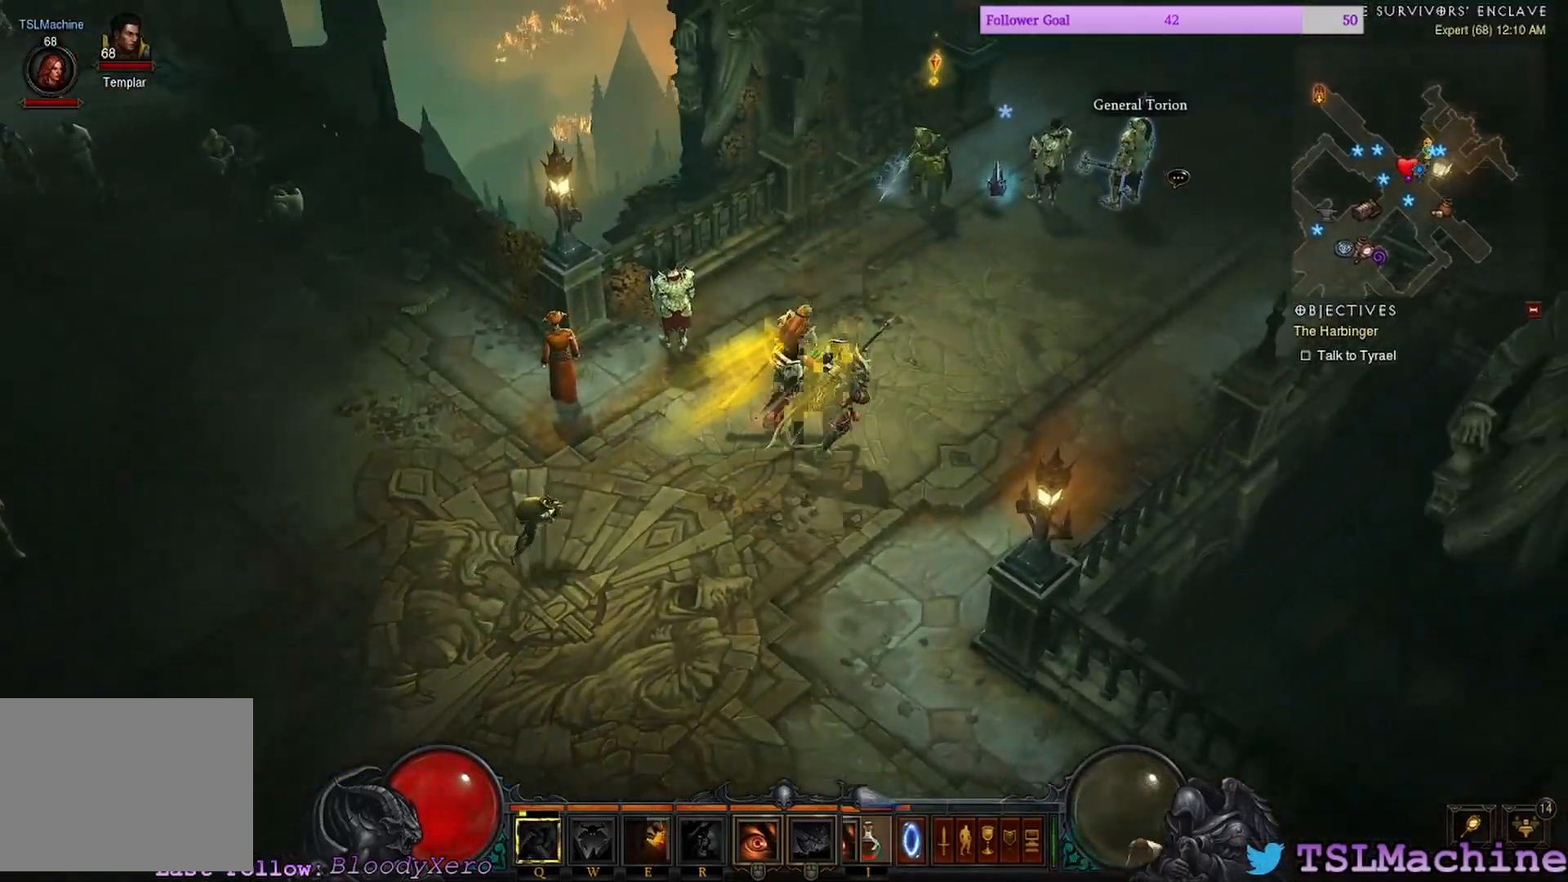
{"keys": [], "mouse": ["left"], "events": []}
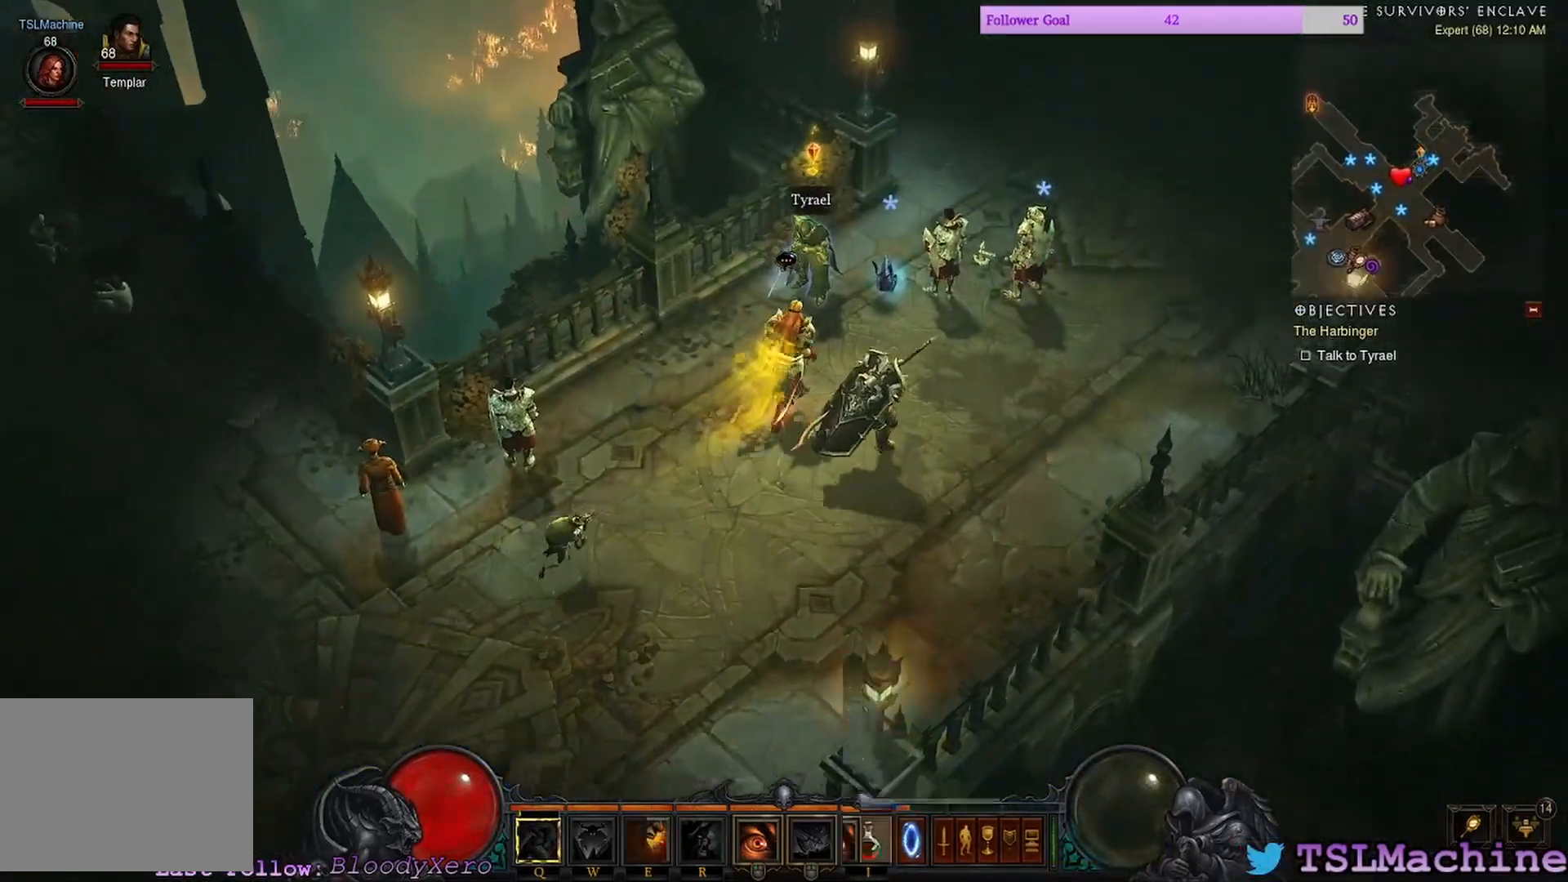
{"keys": [], "mouse": [], "events": [[334, "mouse_left", "up"]]}